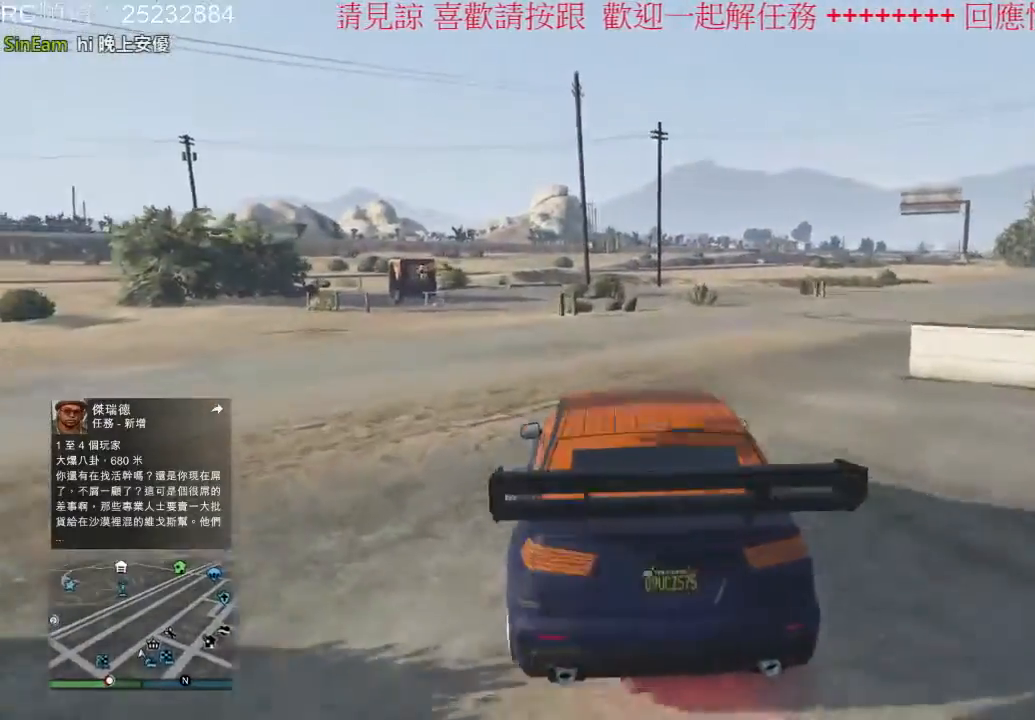
Gameplay with a controller (Xbox layout); each line is a JSON object with the inputs held at the frame after it (dt_ms = milliseconds from this image to that frame). "events" lists button and stick changes between this image and that frame as [ms after this image, input, new state], when the widget could be followed in between. Not read: L3 R3.
{"dt_ms": 500, "buttons": [], "left_stick": "right", "right_stick": "center", "events": [[233, "left_stick", "center"], [467, "left_stick", "right"]]}
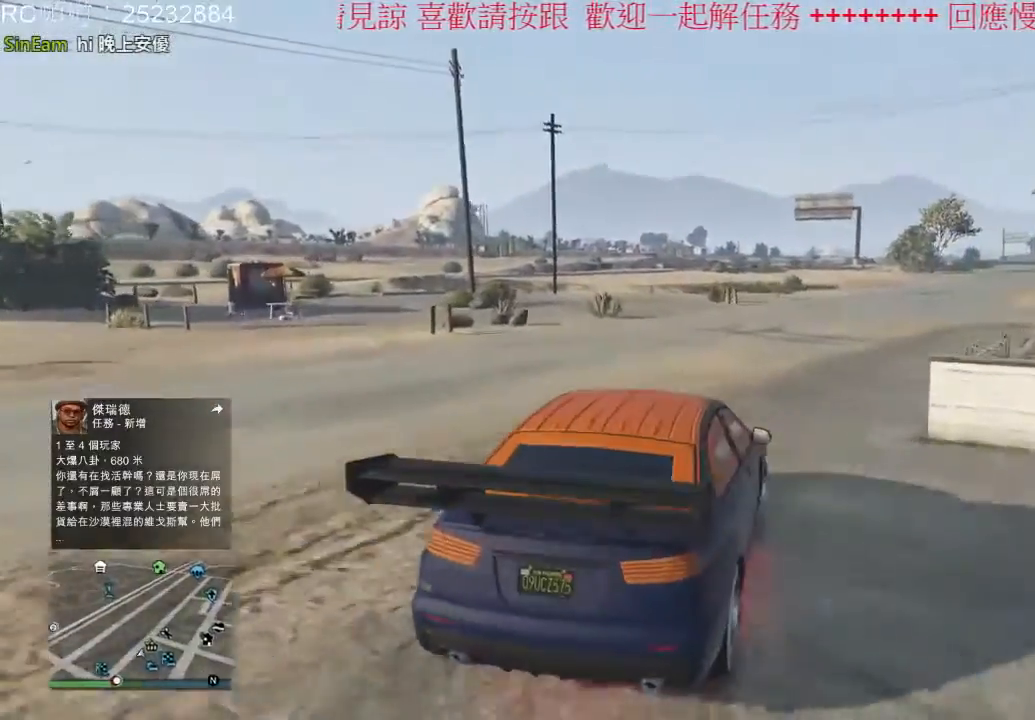
{"dt_ms": 500, "buttons": [], "left_stick": "center", "right_stick": "center", "events": [[133, "left_stick", "center"], [333, "left_stick", "right"], [500, "left_stick", "center"]]}
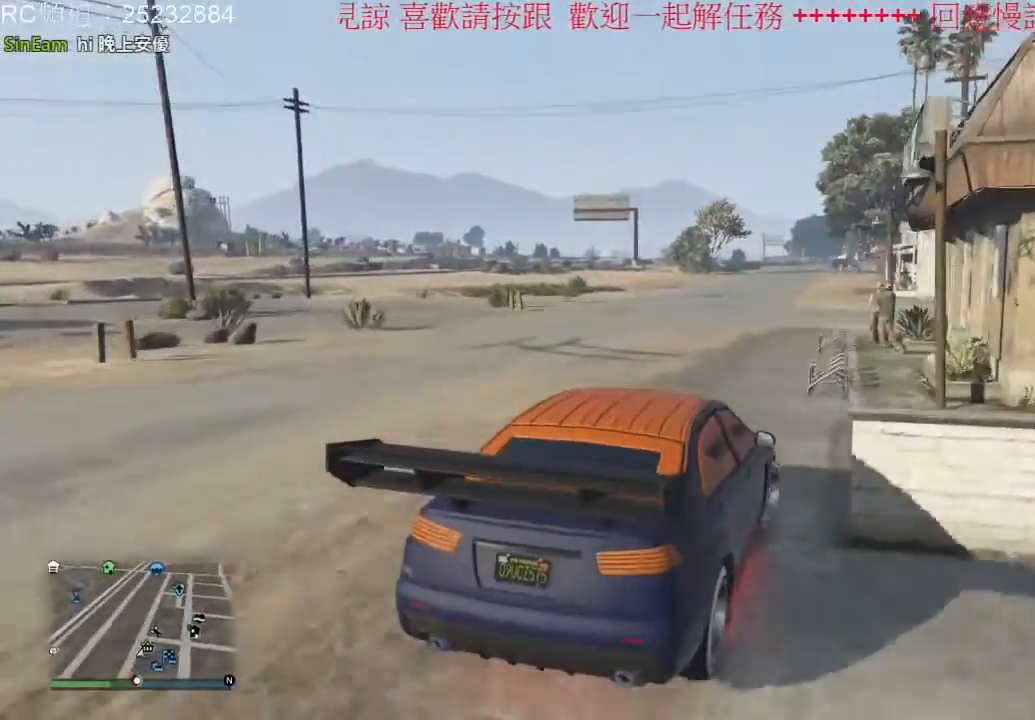
{"dt_ms": 500, "buttons": [], "left_stick": "center", "right_stick": "center", "events": [[33, "left_stick", "left"], [267, "left_stick", "center"]]}
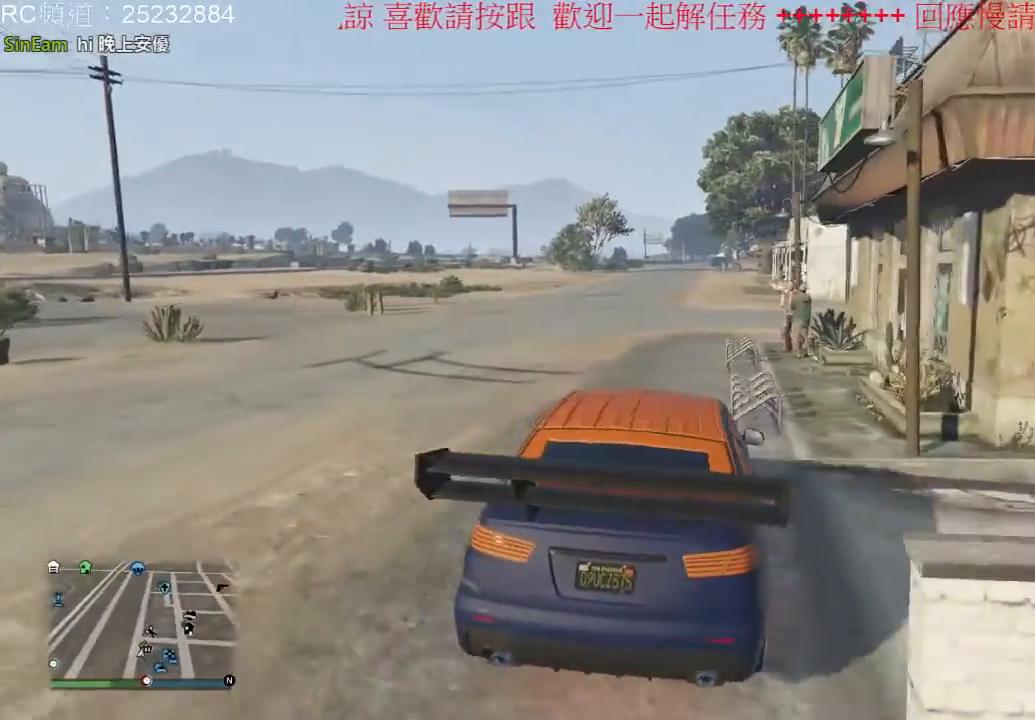
{"dt_ms": 500, "buttons": [], "left_stick": "center", "right_stick": "center", "events": []}
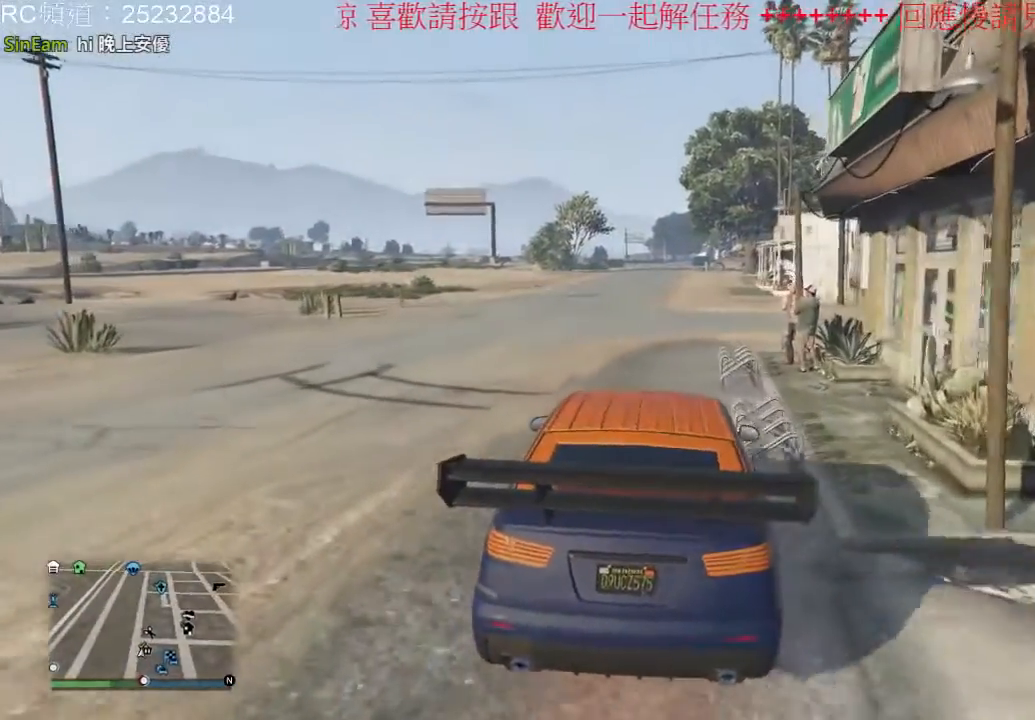
{"dt_ms": 500, "buttons": ["R2"], "left_stick": "center", "right_stick": "center", "events": [[500, "R2", "down"]]}
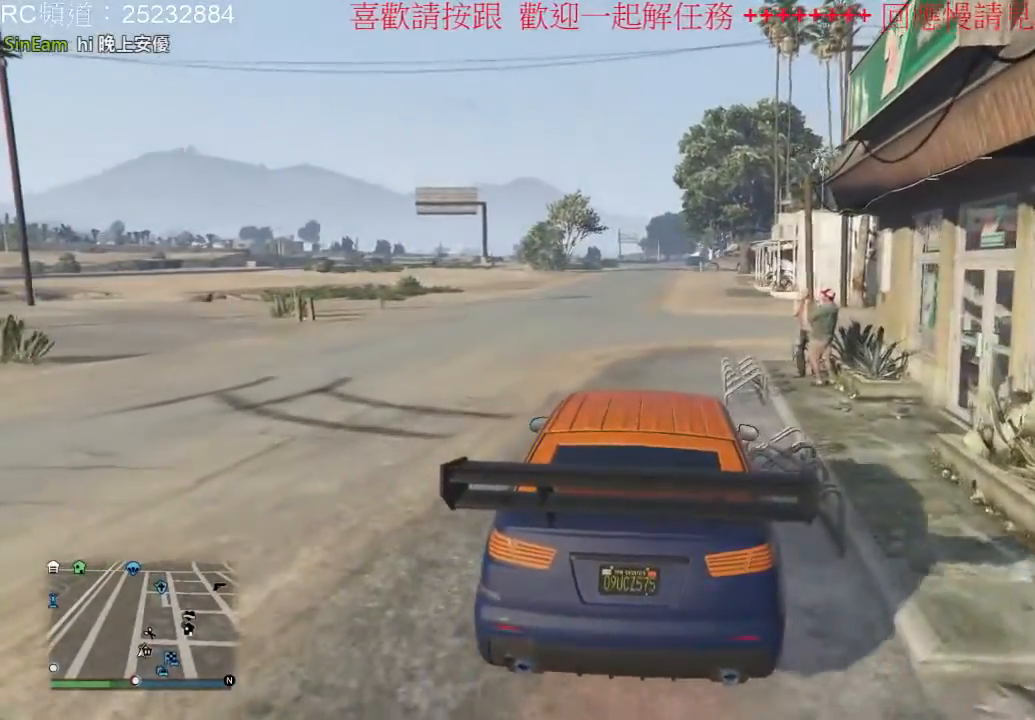
{"dt_ms": 500, "buttons": [], "left_stick": "center", "right_stick": "center", "events": [[233, "R2", "up"]]}
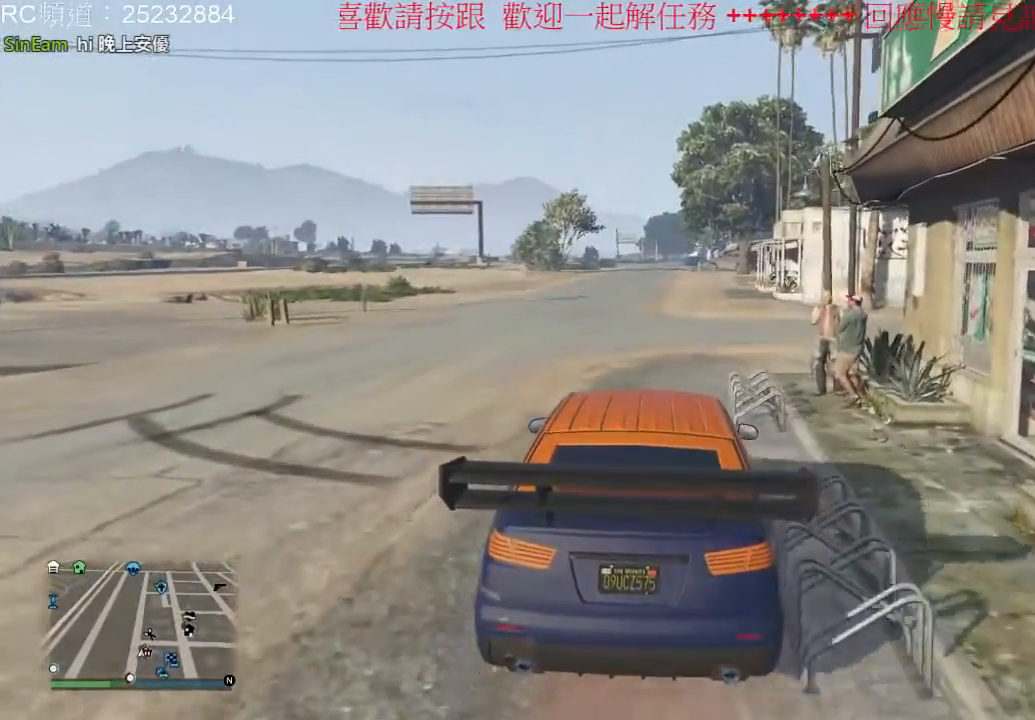
{"dt_ms": 500, "buttons": [], "left_stick": "center", "right_stick": "center", "events": [[167, "L2", "down"], [400, "L2", "up"]]}
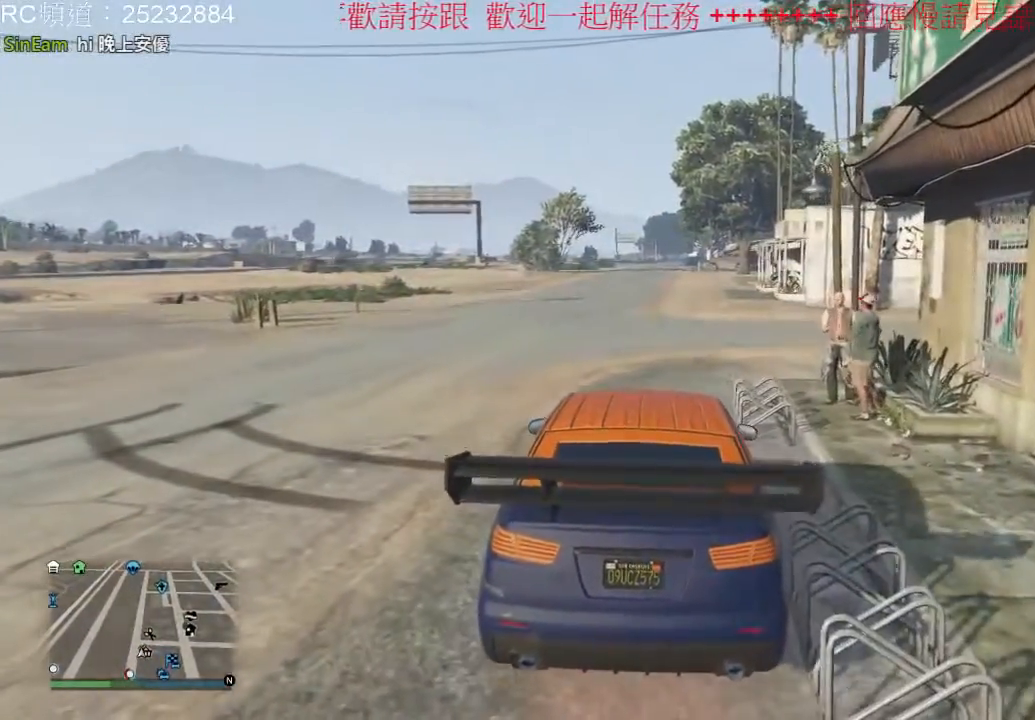
{"dt_ms": 500, "buttons": [], "left_stick": "center", "right_stick": "center", "events": [[167, "Y", "down"], [300, "Y", "up"]]}
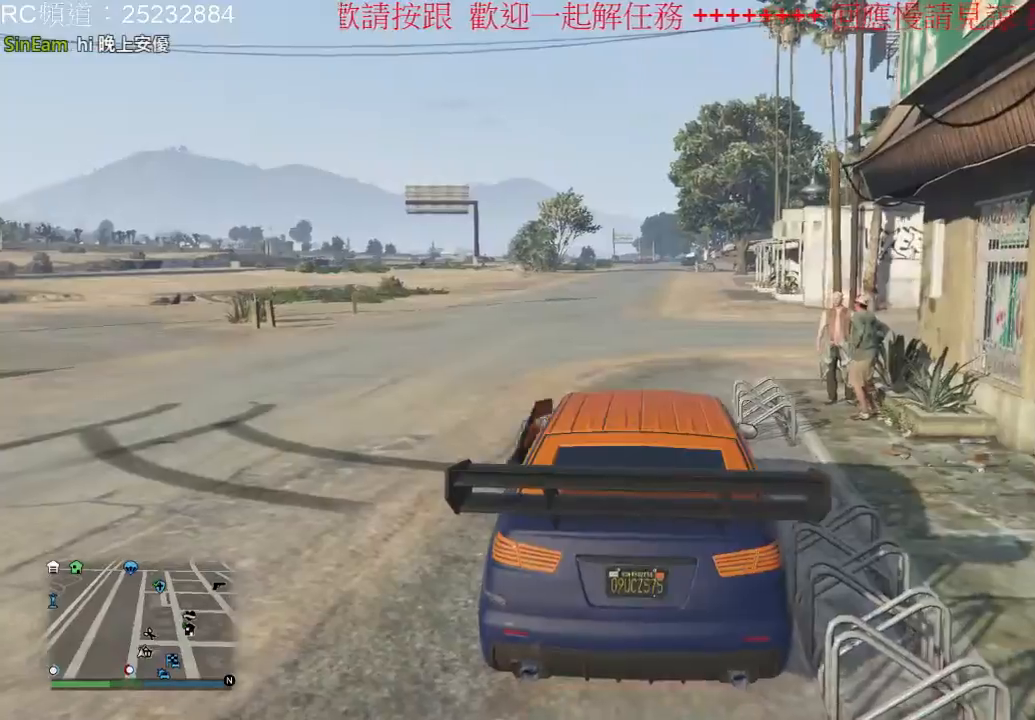
{"dt_ms": 500, "buttons": [], "left_stick": "left", "right_stick": "right", "events": [[167, "left_stick", "left"], [200, "right_stick", "right"]]}
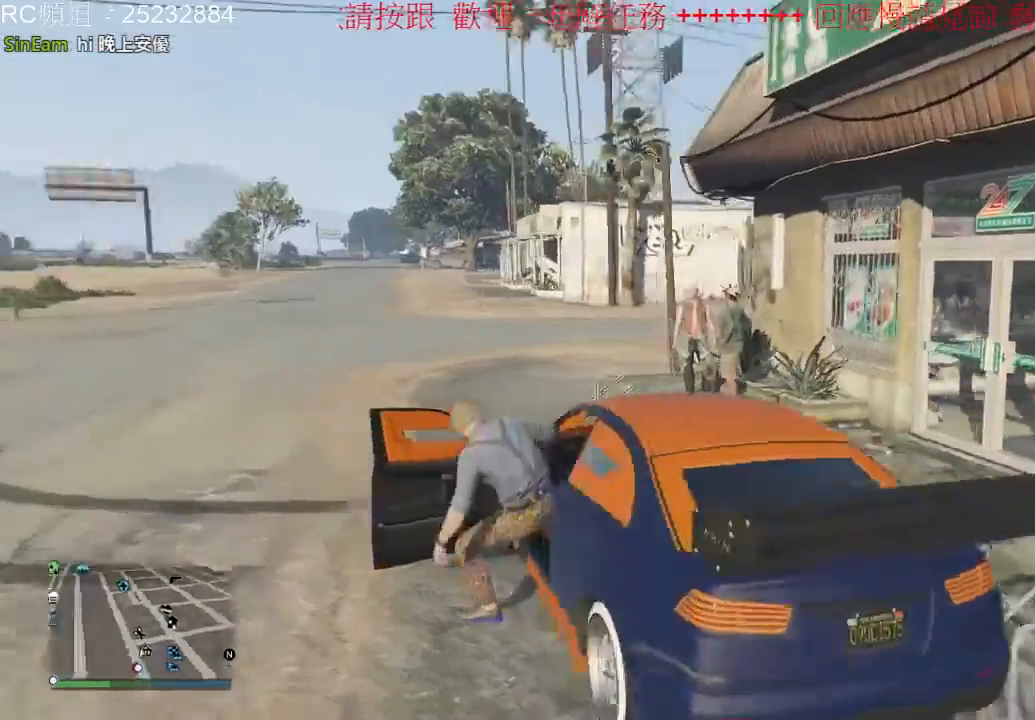
{"dt_ms": 500, "buttons": [], "left_stick": "left", "right_stick": "center", "events": [[100, "right_stick", "center"]]}
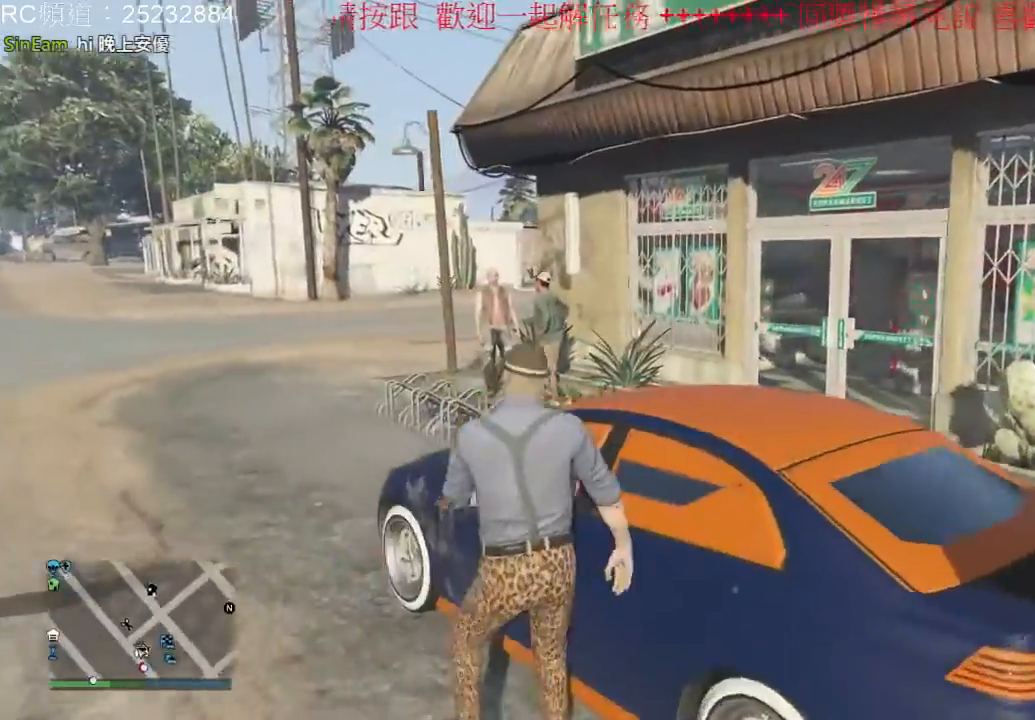
{"dt_ms": 500, "buttons": ["A"], "left_stick": "left", "right_stick": "center", "events": [[400, "A", "down"]]}
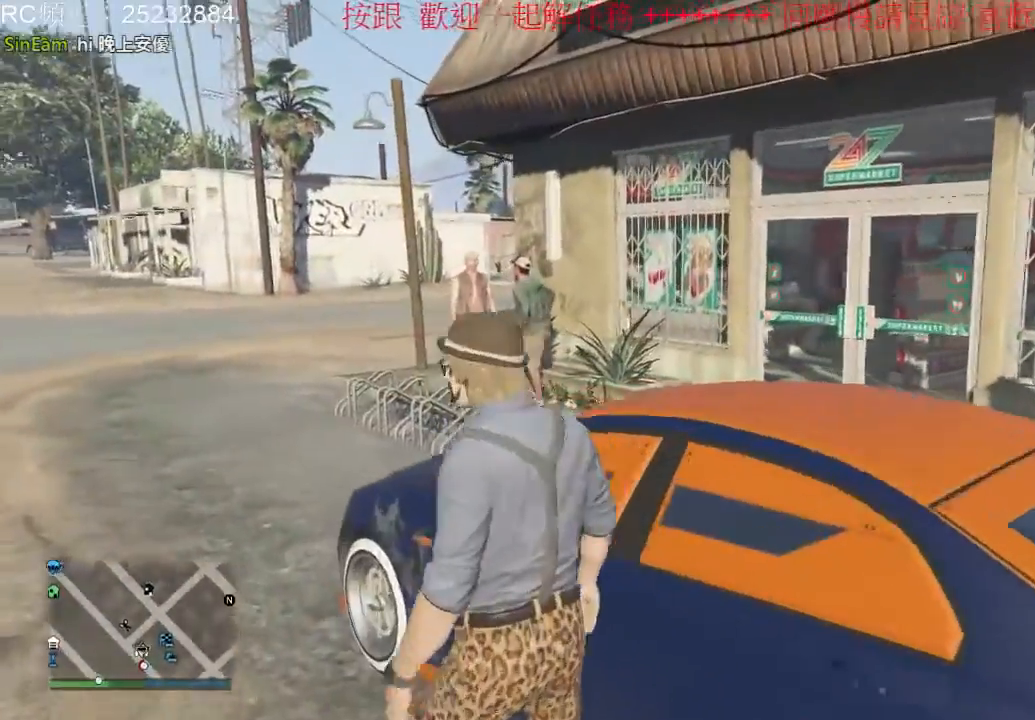
{"dt_ms": 500, "buttons": [], "left_stick": "up", "right_stick": "center", "events": [[167, "left_stick", "up-left"], [233, "A", "up"], [300, "left_stick", "up"], [333, "A", "down"], [433, "A", "up"]]}
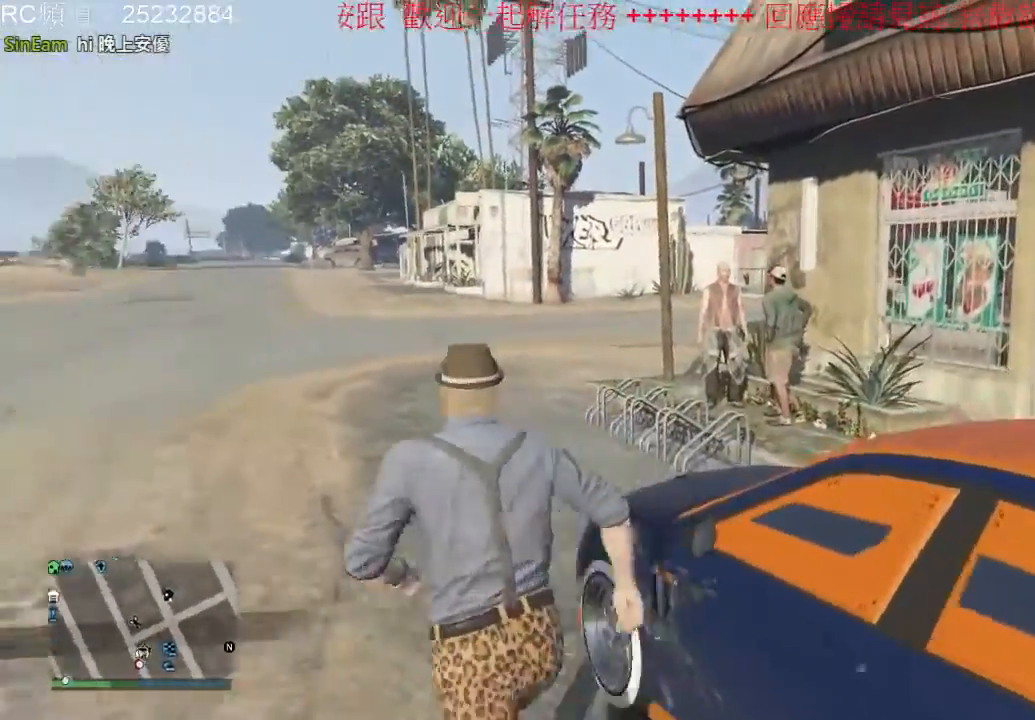
{"dt_ms": 500, "buttons": ["A"], "left_stick": "up-right", "right_stick": "center", "events": [[33, "A", "down"], [33, "left_stick", "up-right"], [133, "A", "up"], [200, "A", "down"], [333, "A", "up"], [400, "A", "down"]]}
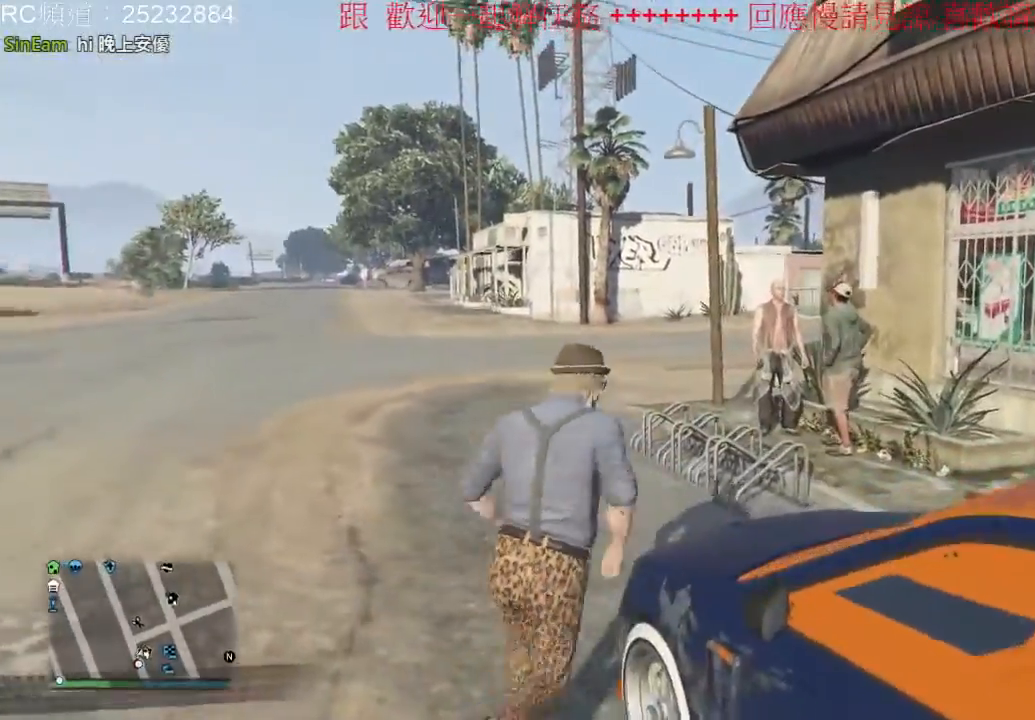
{"dt_ms": 500, "buttons": [], "left_stick": "up-right", "right_stick": "center", "events": [[67, "A", "up"], [133, "A", "down"], [267, "A", "up"], [333, "A", "down"], [467, "A", "up"]]}
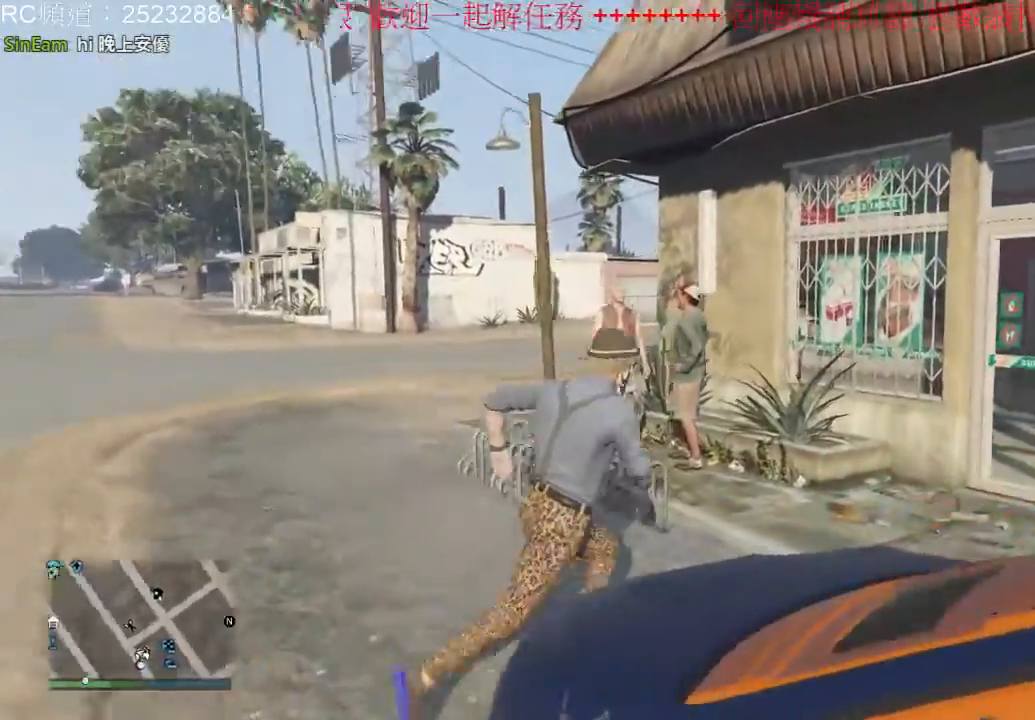
{"dt_ms": 500, "buttons": ["A"], "left_stick": "up", "right_stick": "center", "events": [[33, "A", "down"], [367, "A", "up"], [400, "left_stick", "up"], [433, "A", "down"]]}
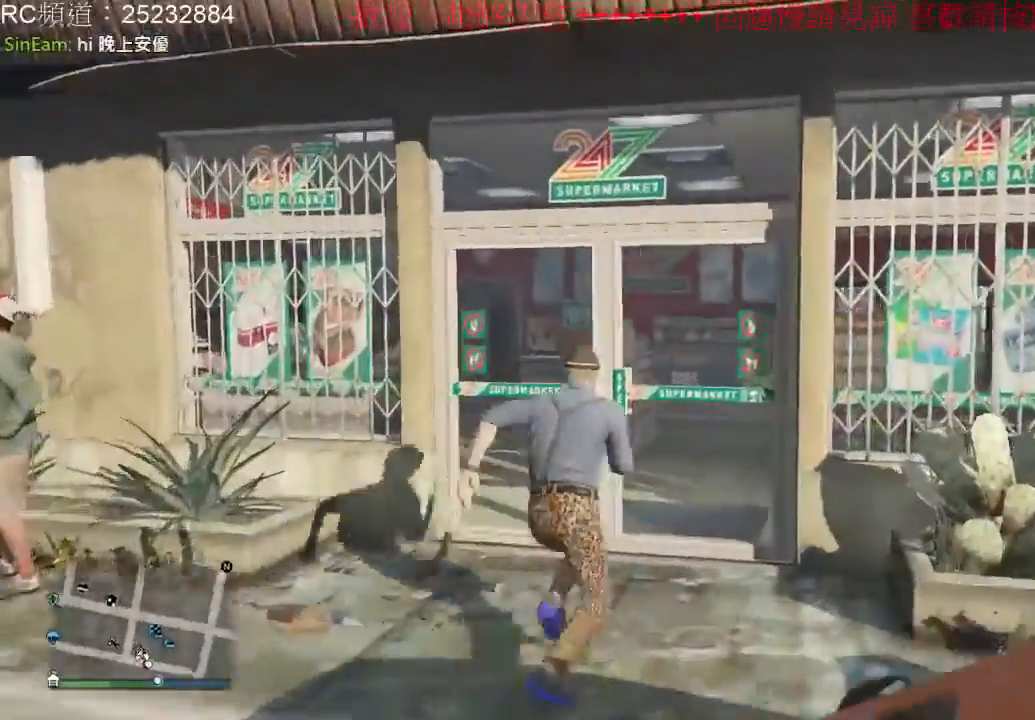
{"dt_ms": 1000, "buttons": [], "left_stick": "left", "right_stick": "left", "events": [[67, "A", "up"], [200, "A", "down"], [267, "A", "up"], [400, "left_stick", "center"], [467, "R2", "down"], [533, "R2", "up"], [633, "right_stick", "down-left"], [833, "left_stick", "left"], [933, "right_stick", "left"]]}
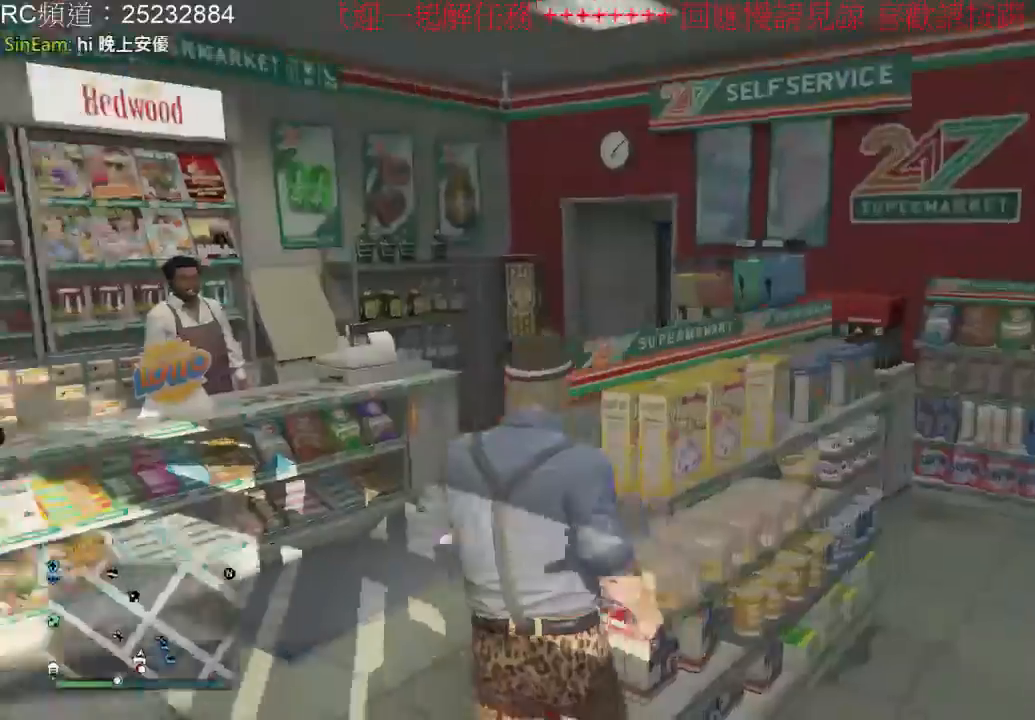
{"dt_ms": 500, "buttons": ["L1"], "left_stick": "center", "right_stick": "center", "events": [[233, "left_stick", "center"], [233, "right_stick", "center"], [333, "L1", "down"]]}